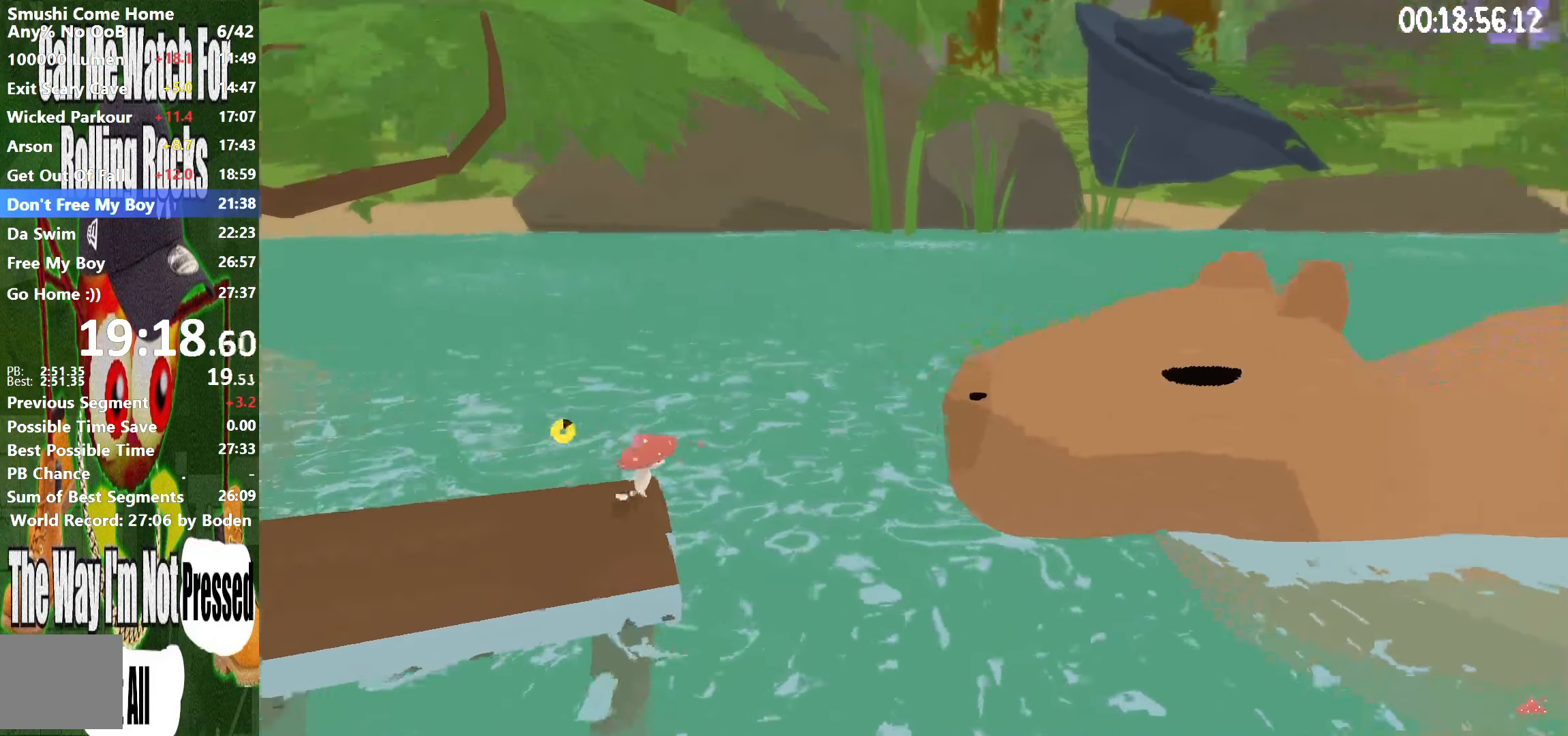
Gameplay with a controller (Xbox layout); each line is a JSON object with the inputs held at the frame after it (dt_ms = milliseconds from this image to that frame). "button_events" lists button changes between this image and that frame as [ms after this image, input, new state], when the widget could be followed in between (sticks are given only as held states). Not read: L3 R3.
{"dt_ms": 500, "buttons": ["A", "R2"], "left_stick": "up-right", "right_stick": "center", "button_events": [[83, "A", "down"]]}
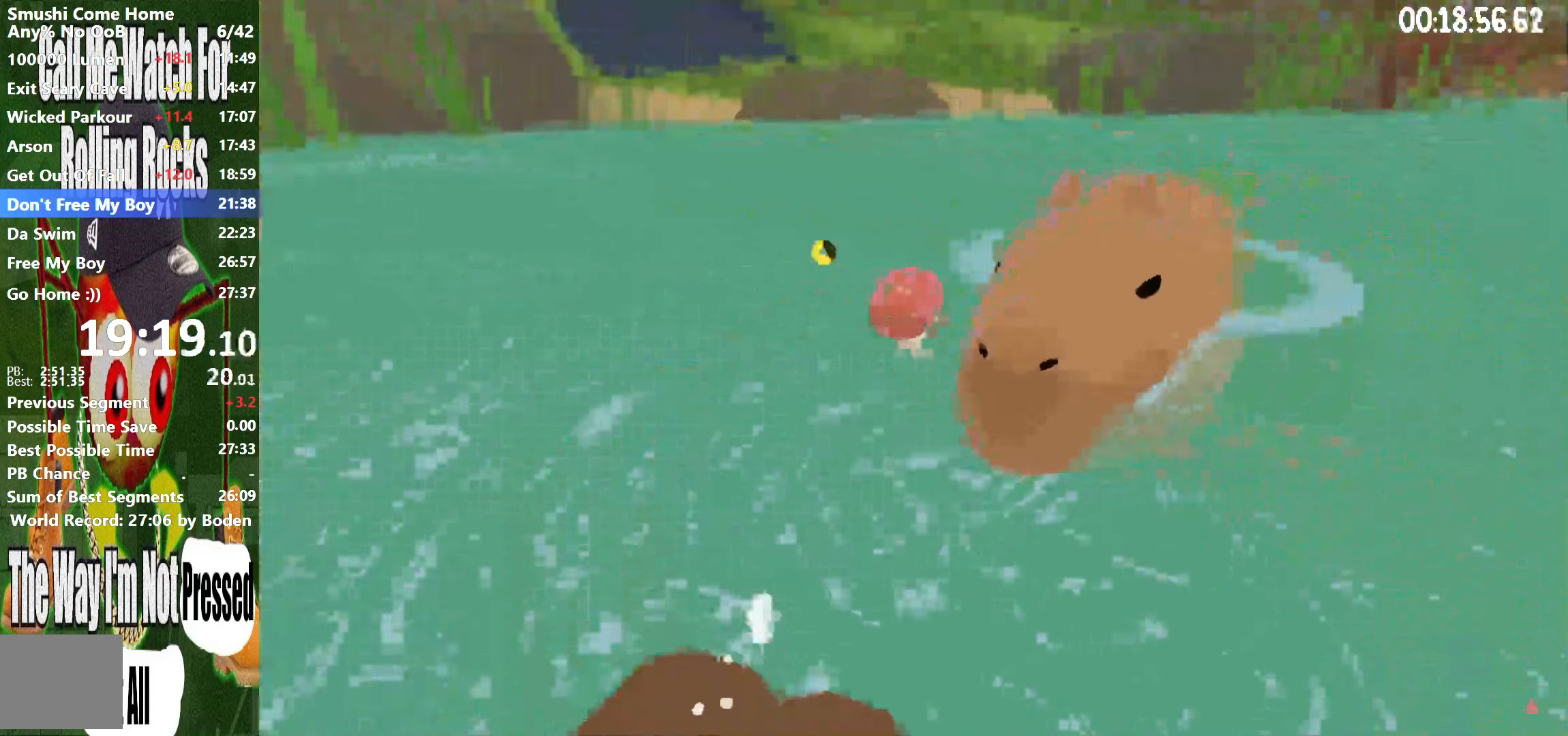
{"dt_ms": 500, "buttons": ["A", "R2"], "left_stick": "up", "right_stick": "center", "button_events": [[350, "A", "up"], [467, "A", "down"]]}
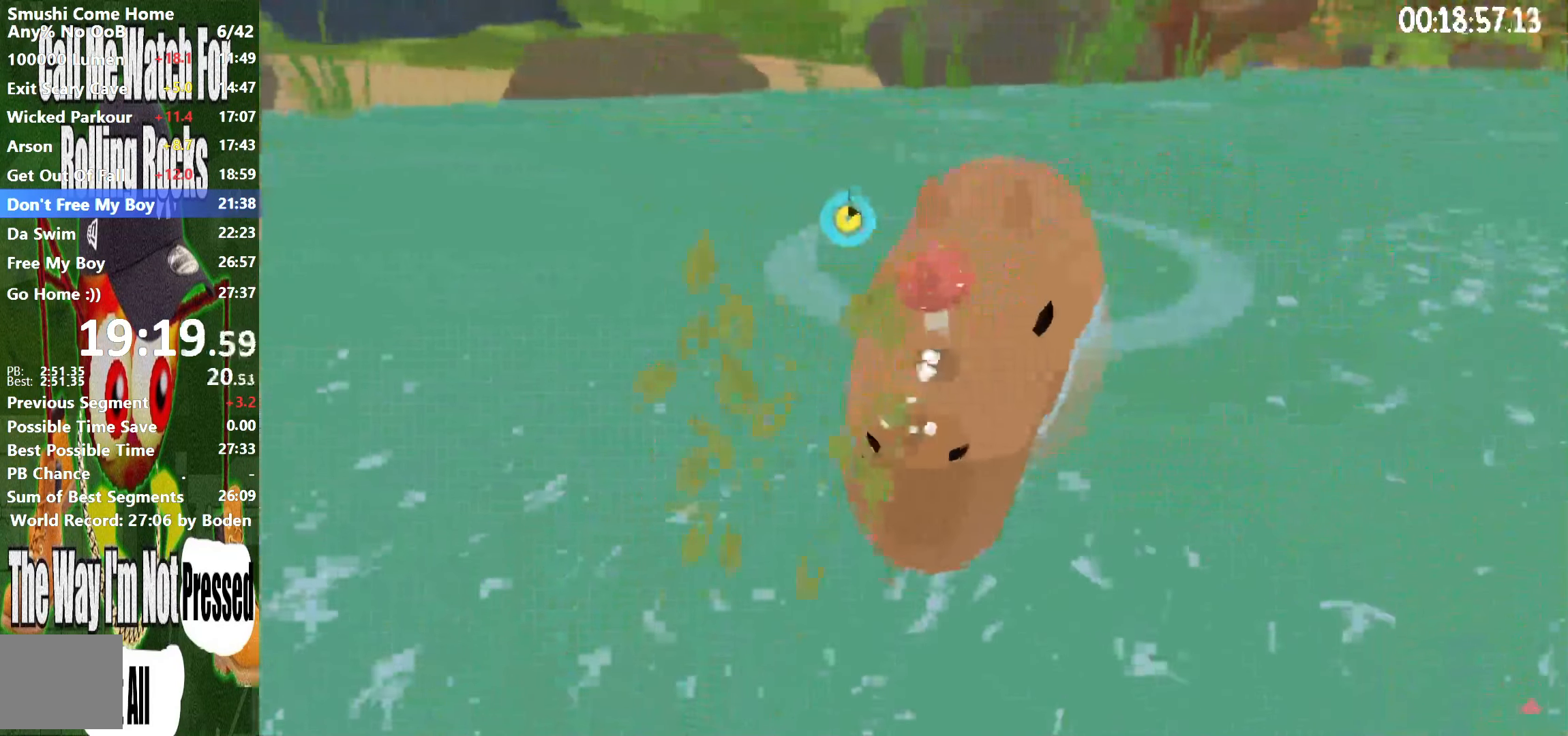
{"dt_ms": 500, "buttons": ["R2"], "left_stick": "up", "right_stick": "center", "button_events": [[33, "A", "up"]]}
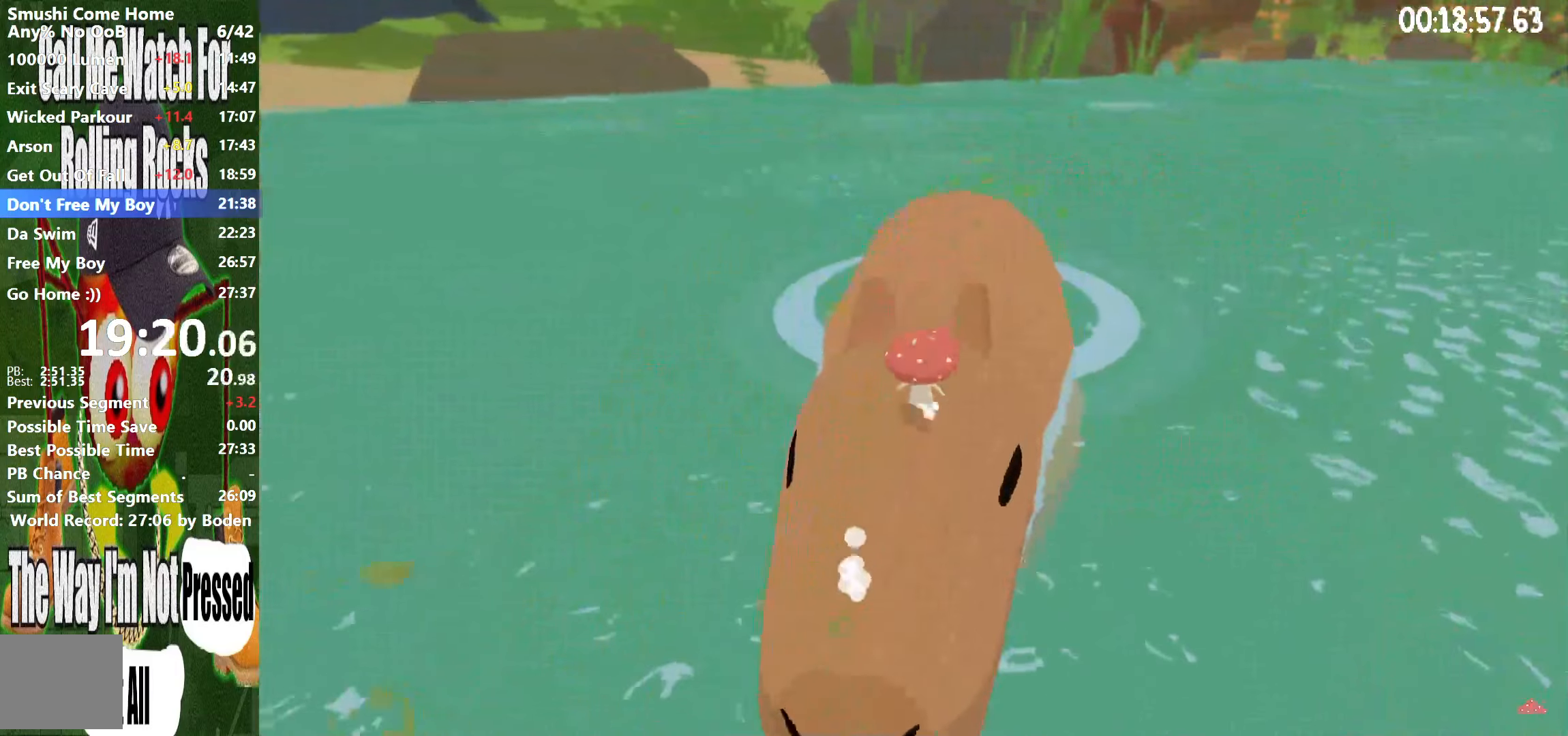
{"dt_ms": 500, "buttons": ["R2"], "left_stick": "up", "right_stick": "right", "button_events": [[50, "A", "down"], [150, "A", "up"]]}
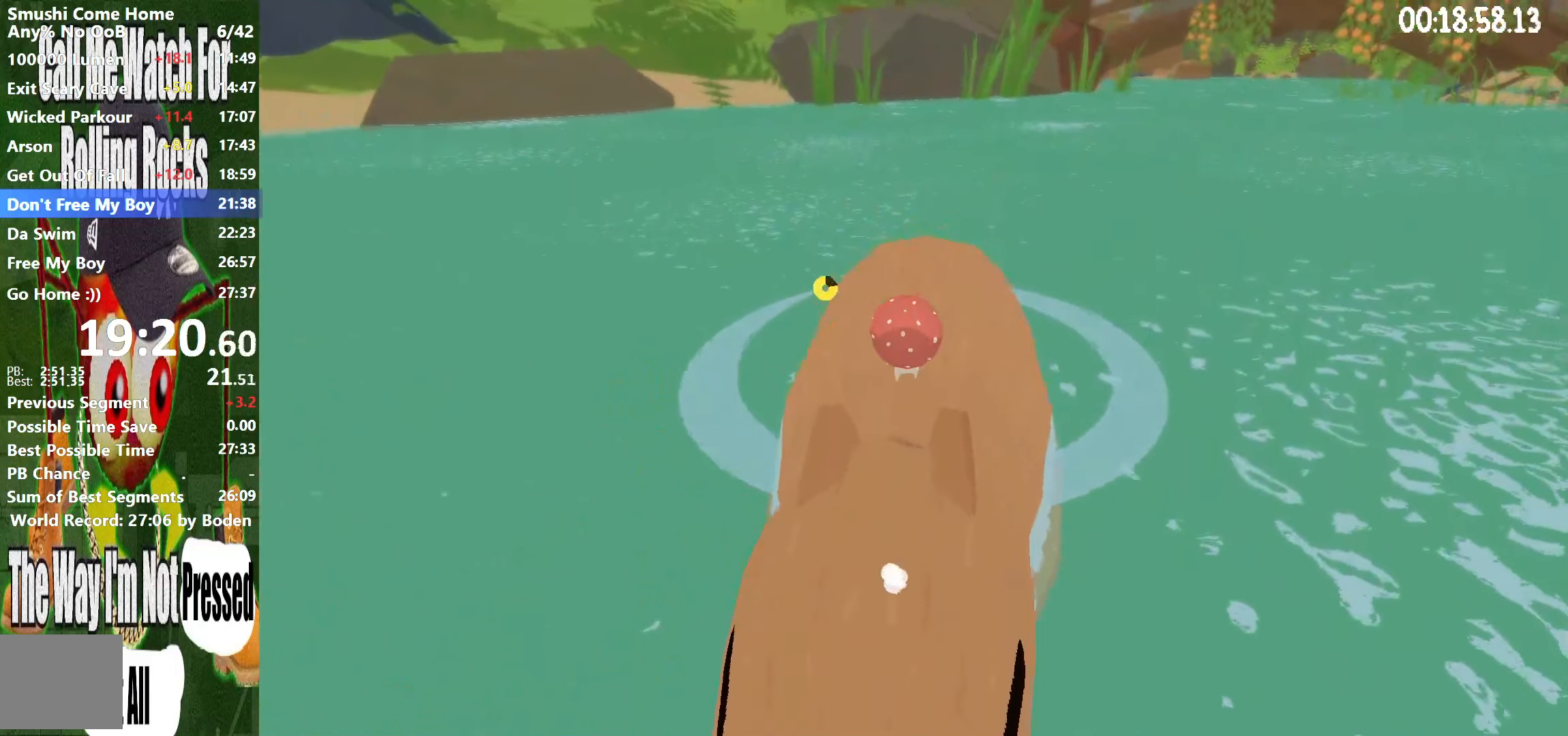
{"dt_ms": 500, "buttons": ["R2"], "left_stick": "up-left", "right_stick": "center", "button_events": []}
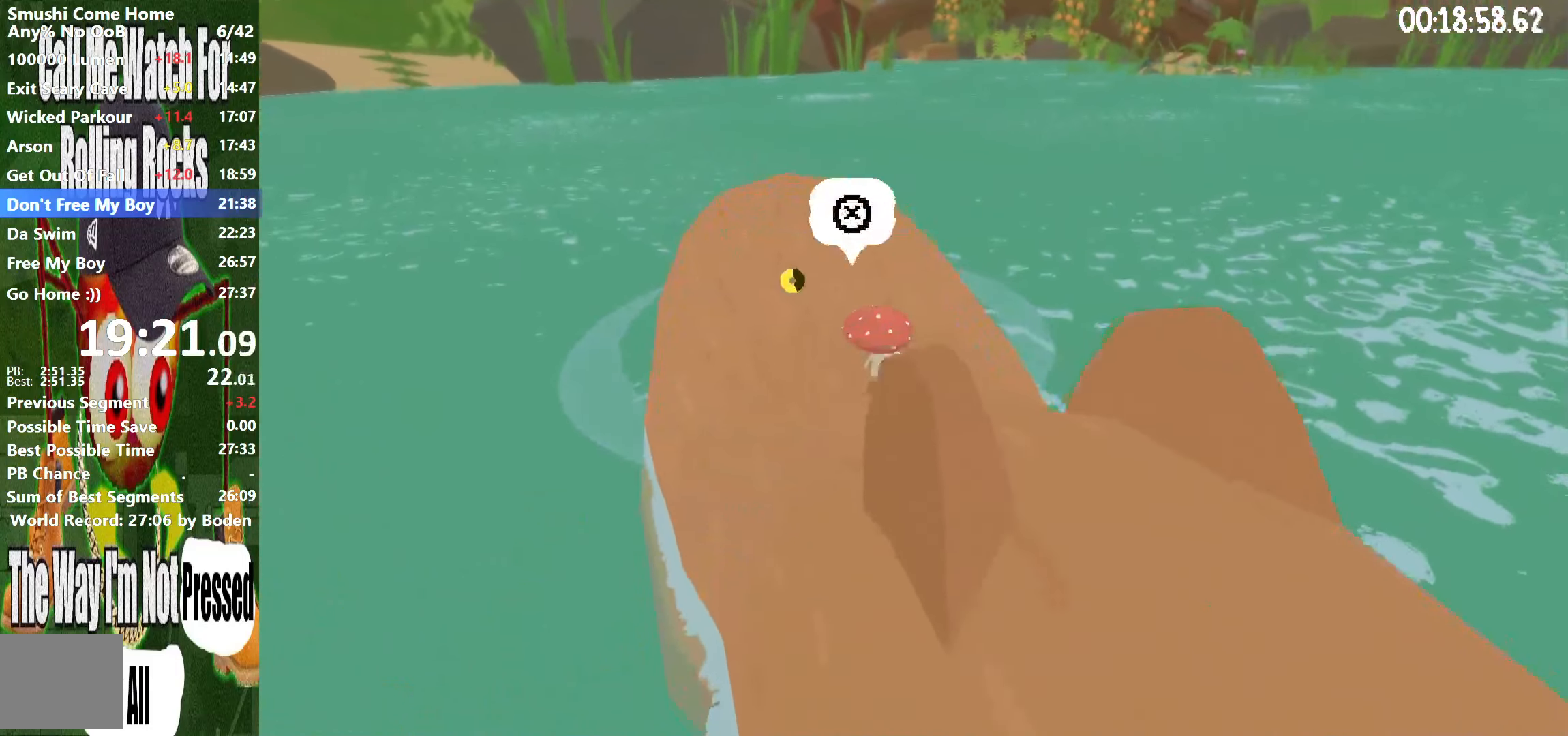
{"dt_ms": 500, "buttons": ["R2"], "left_stick": "left", "right_stick": "center", "button_events": [[50, "X", "down"], [150, "X", "up"]]}
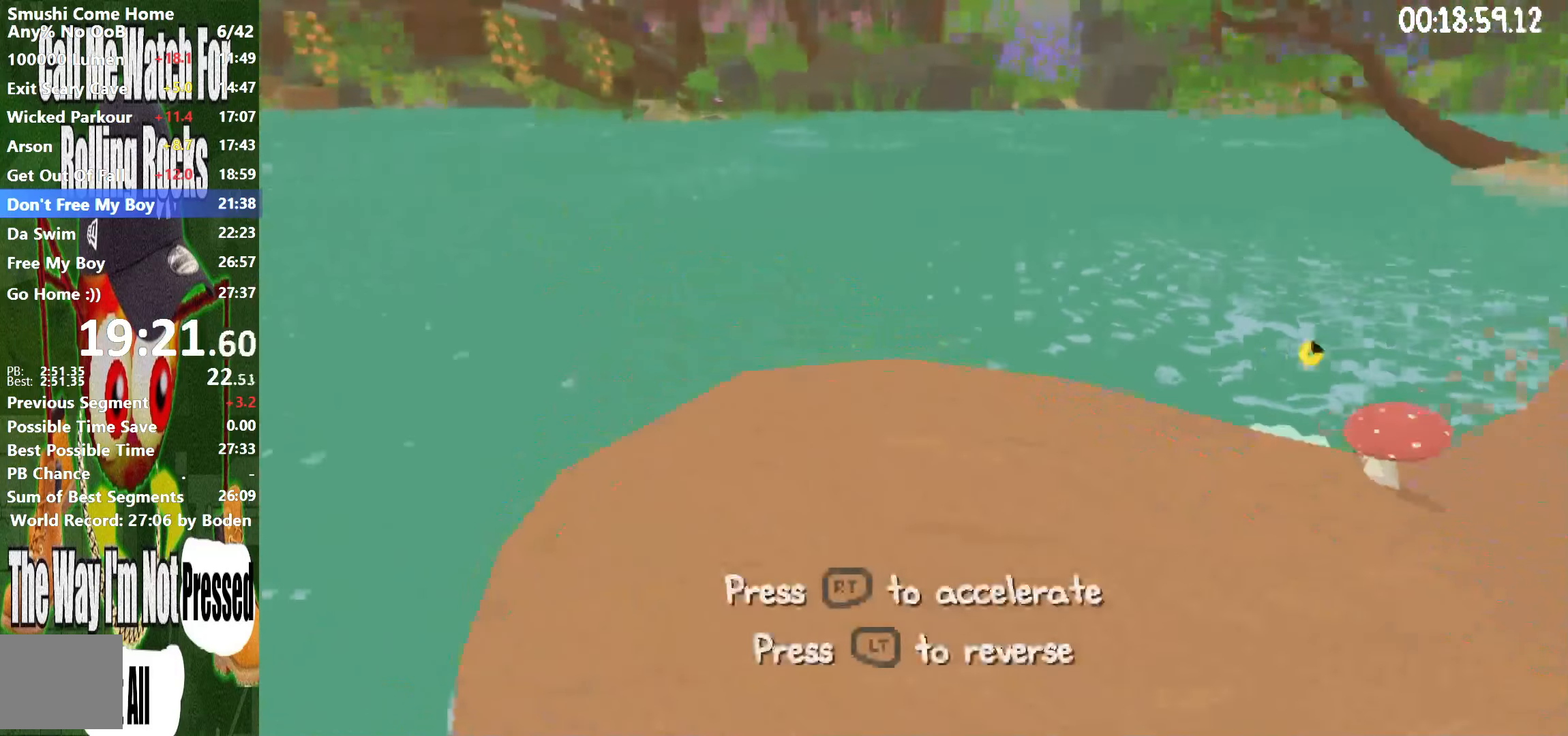
{"dt_ms": 500, "buttons": ["R2"], "left_stick": "left", "right_stick": "left", "button_events": []}
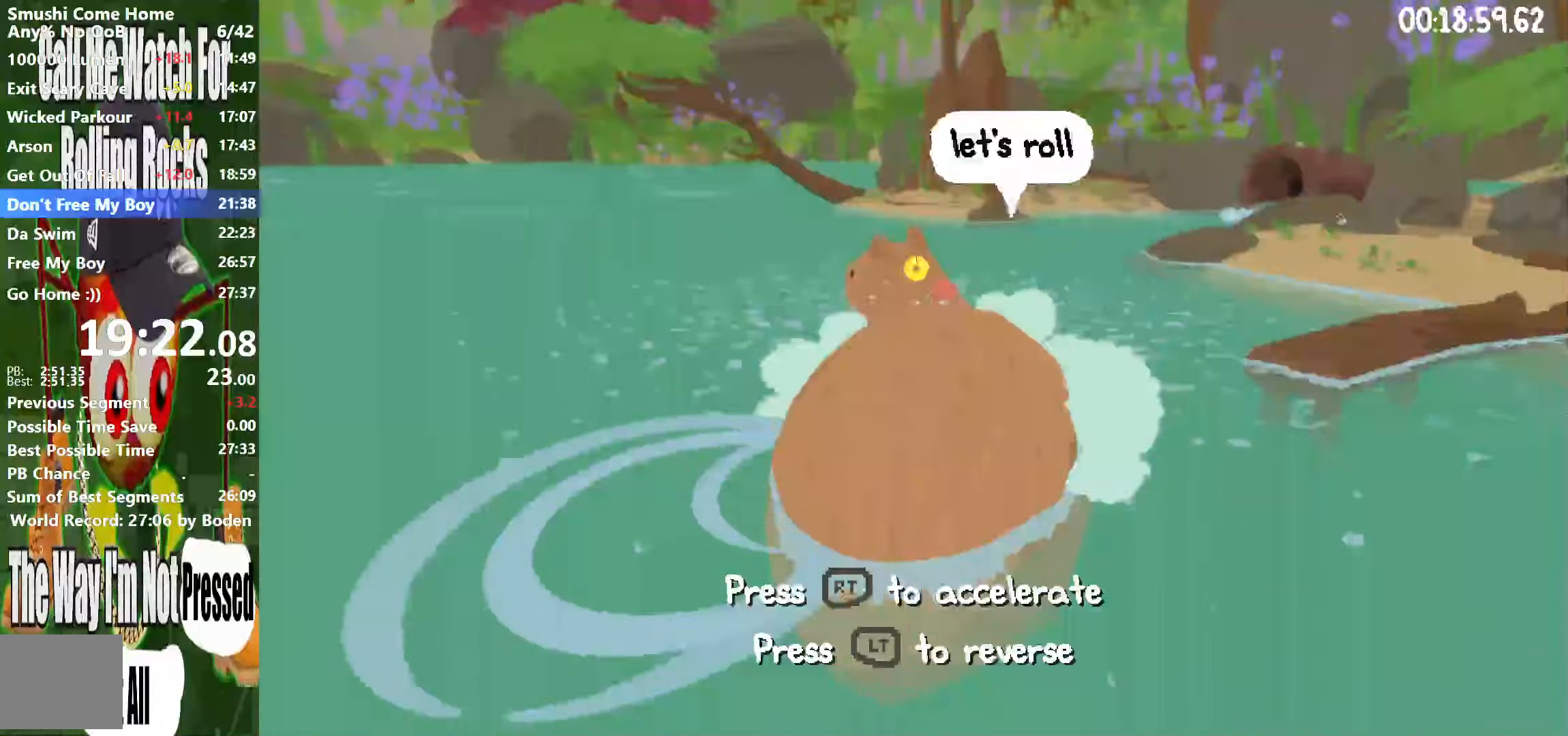
{"dt_ms": 500, "buttons": ["R2"], "left_stick": "left", "right_stick": "center", "button_events": []}
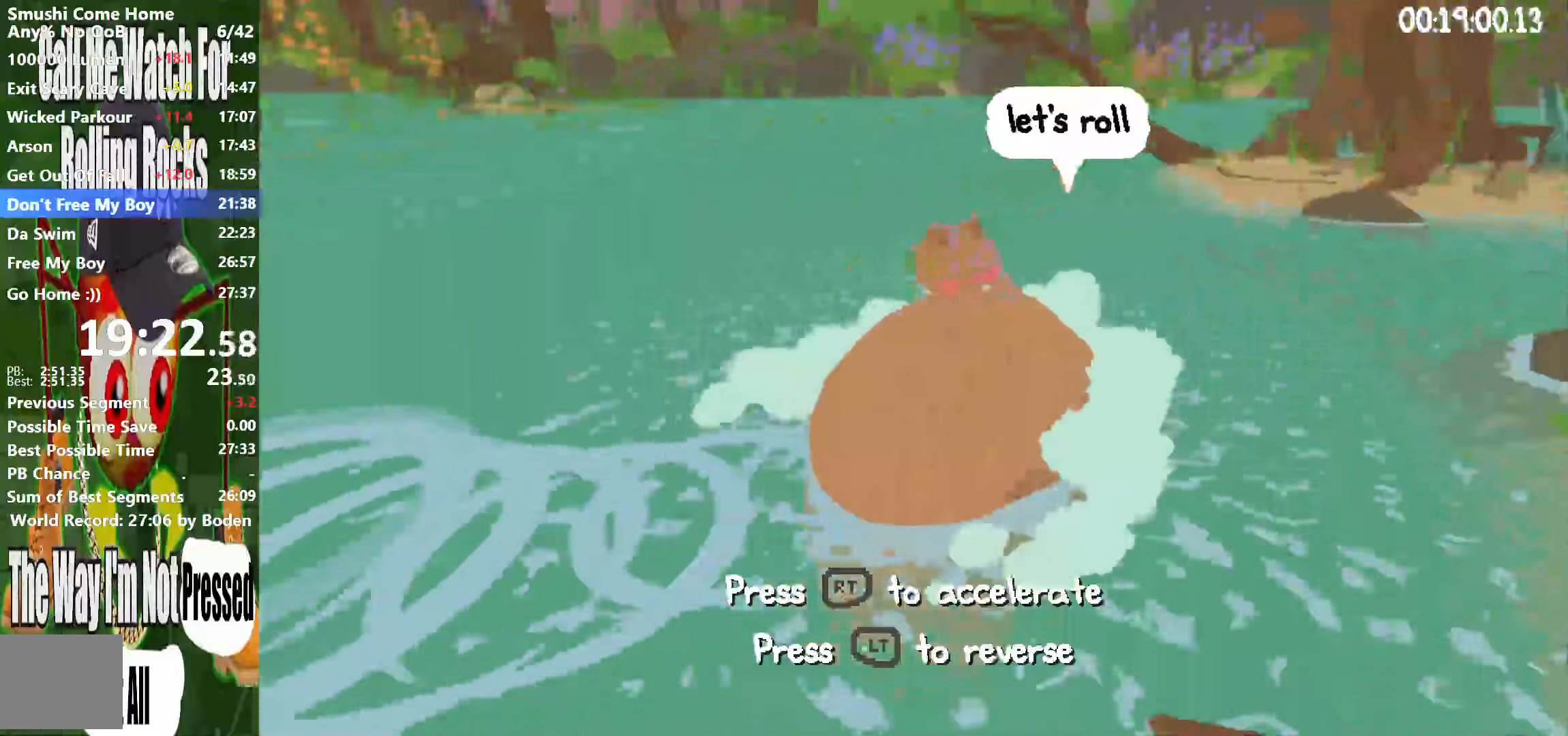
{"dt_ms": 500, "buttons": ["R2"], "left_stick": "left", "right_stick": "center", "button_events": []}
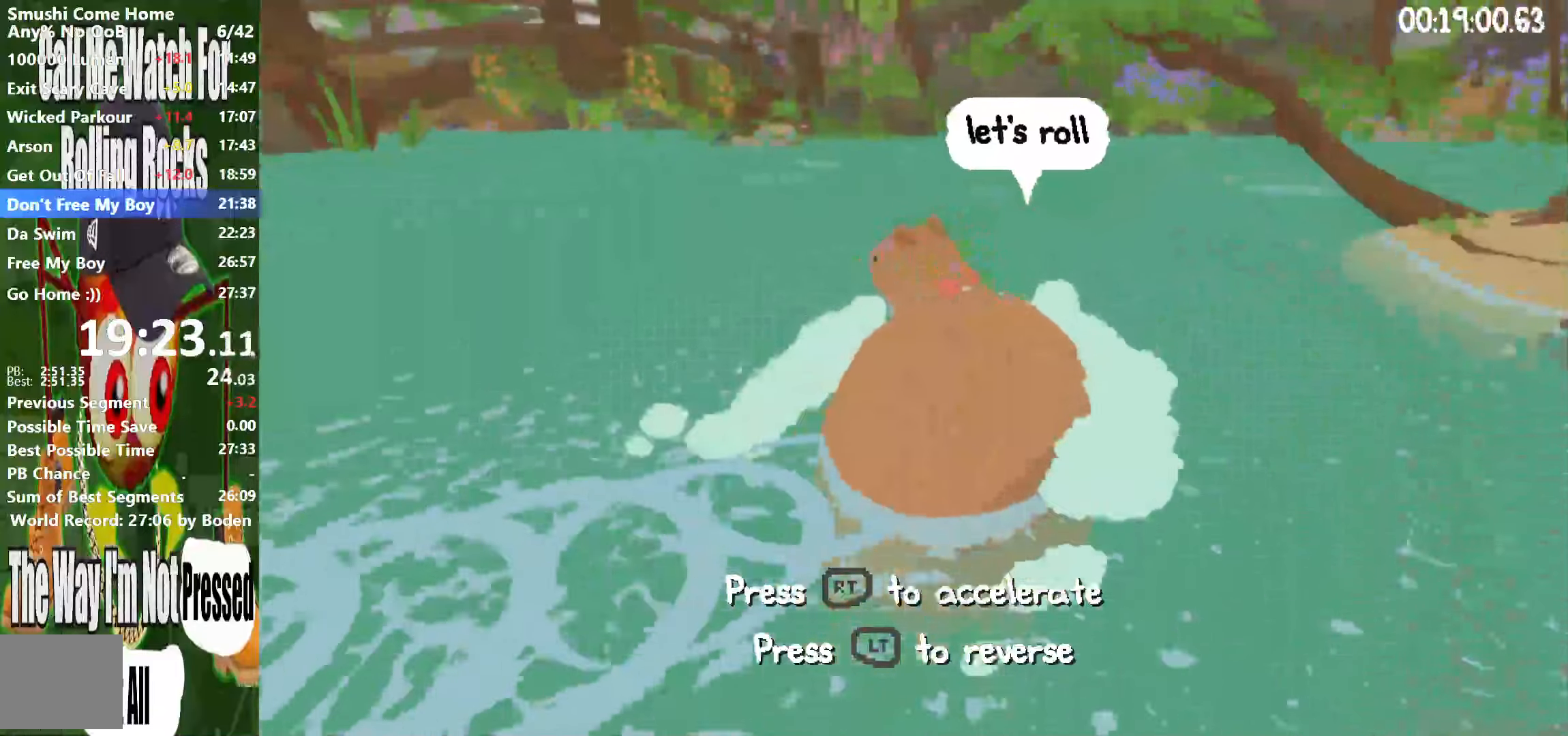
{"dt_ms": 500, "buttons": ["R2"], "left_stick": "center", "right_stick": "center", "button_events": []}
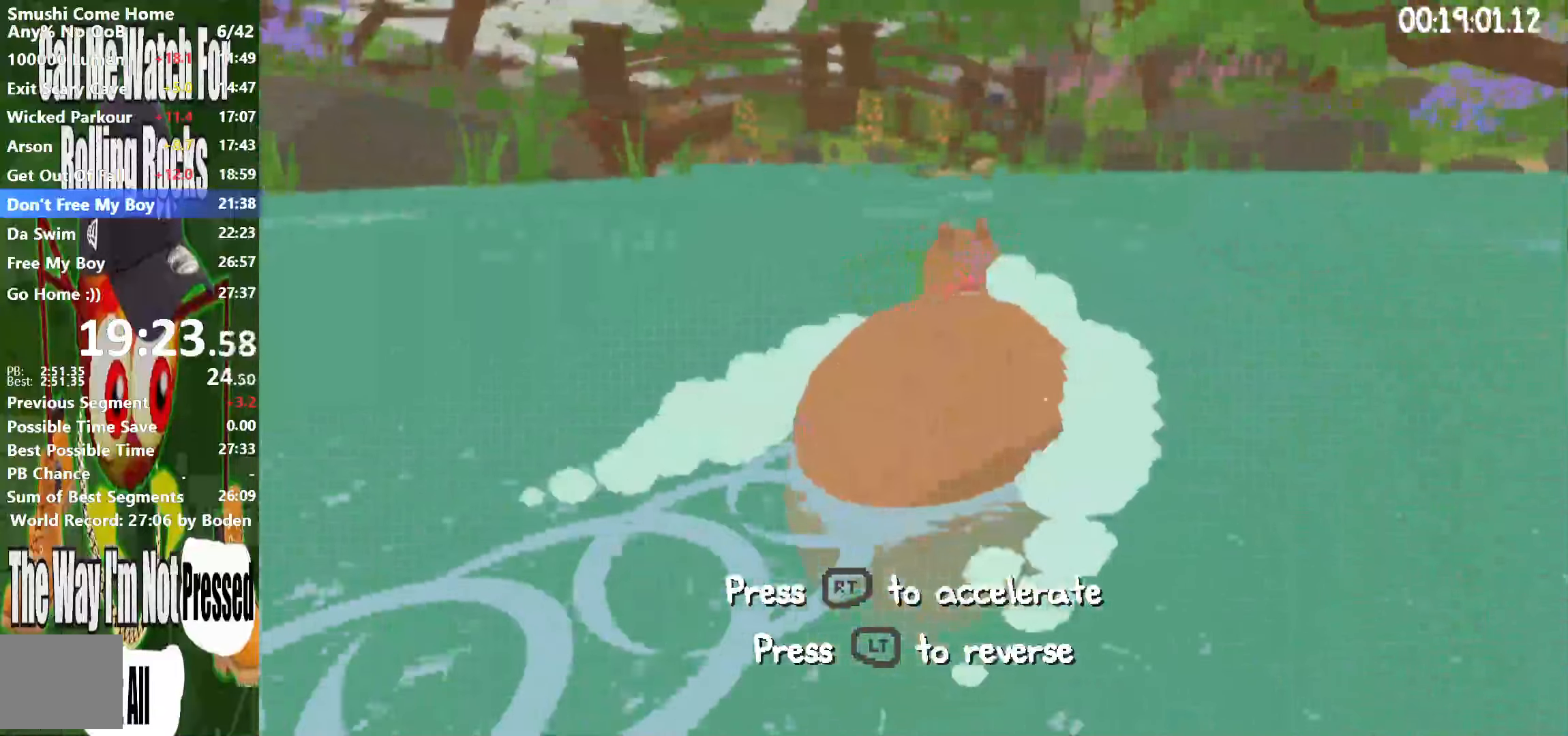
{"dt_ms": 500, "buttons": ["R2"], "left_stick": "center", "right_stick": "center", "button_events": []}
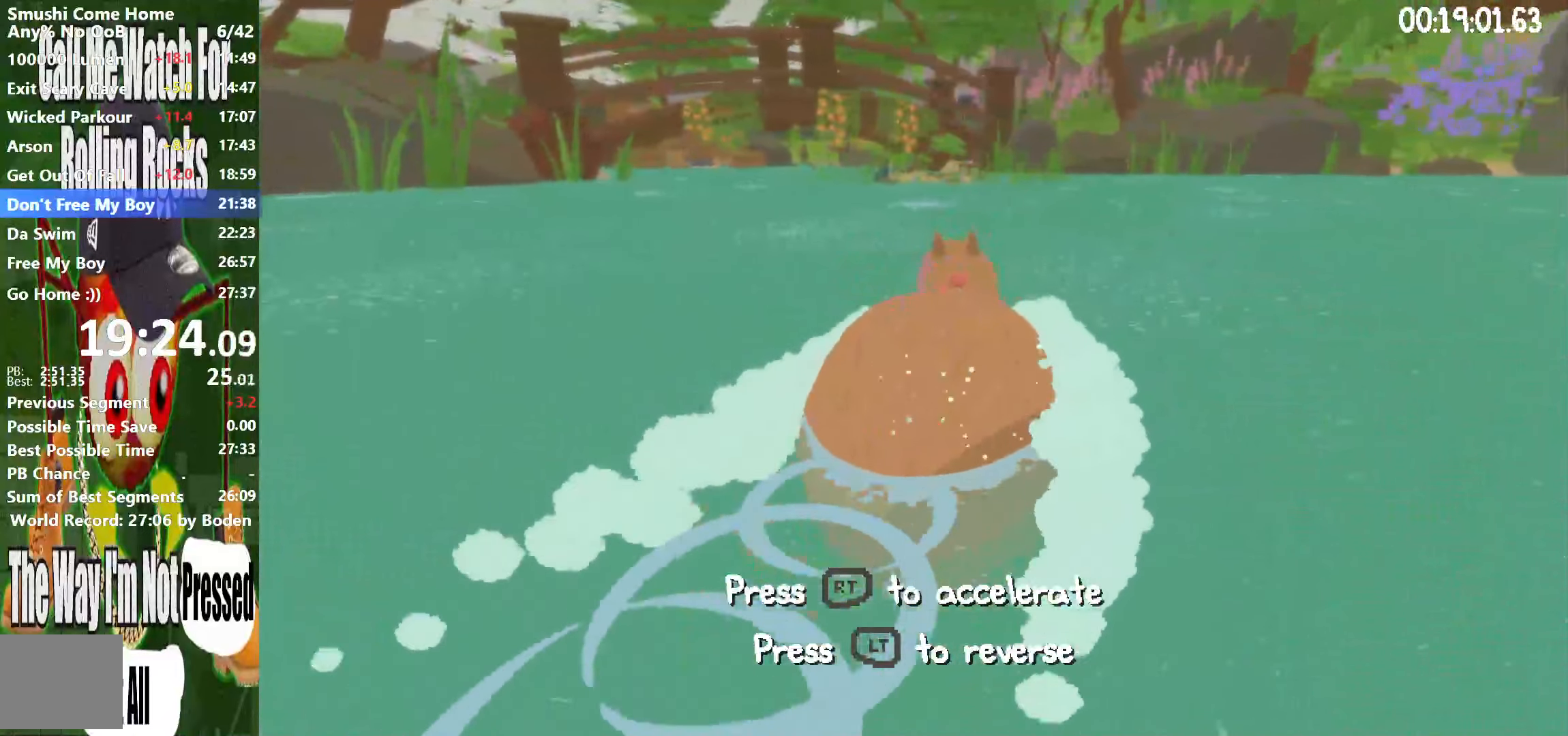
{"dt_ms": 500, "buttons": ["R2"], "left_stick": "center", "right_stick": "center", "button_events": []}
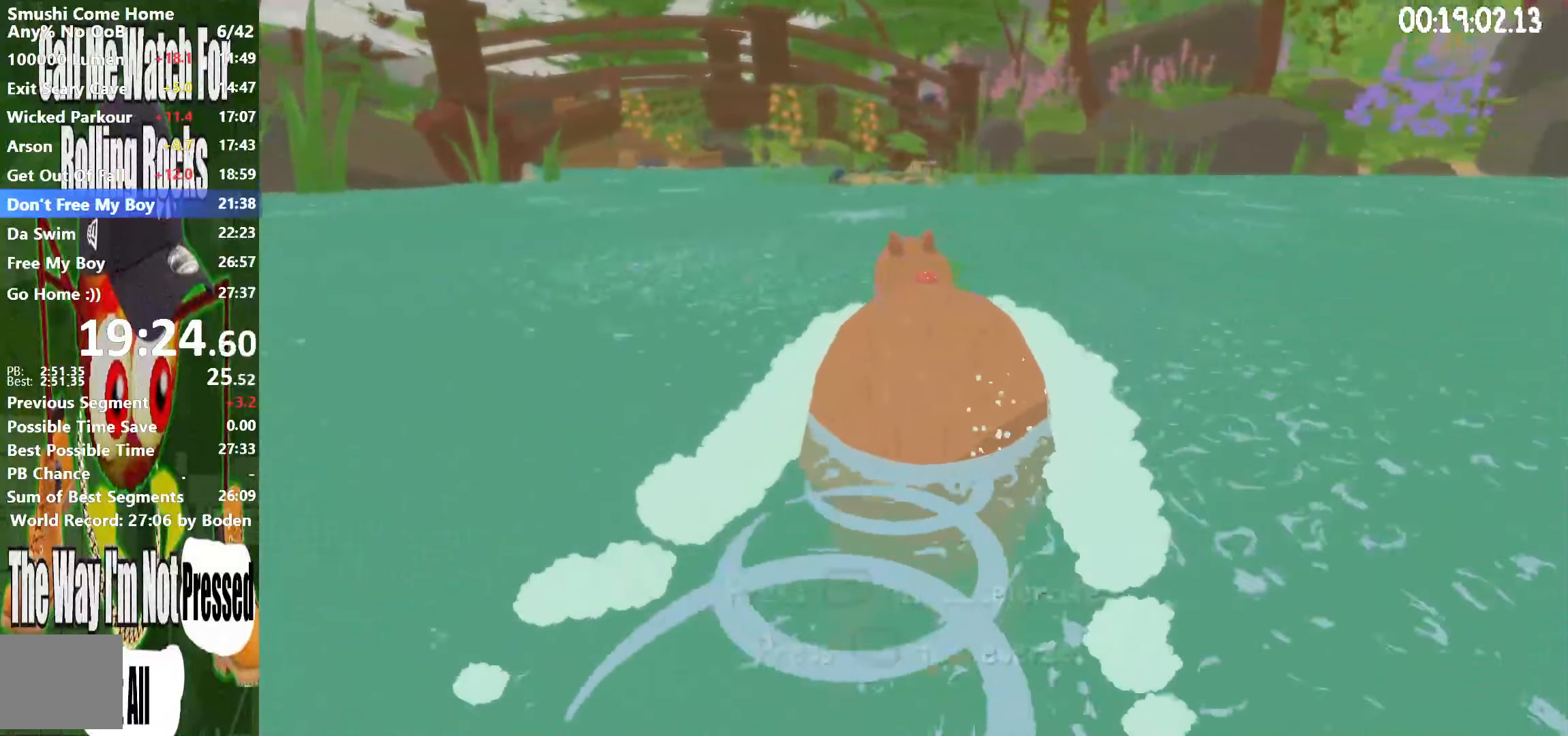
{"dt_ms": 500, "buttons": ["R2"], "left_stick": "left", "right_stick": "center", "button_events": []}
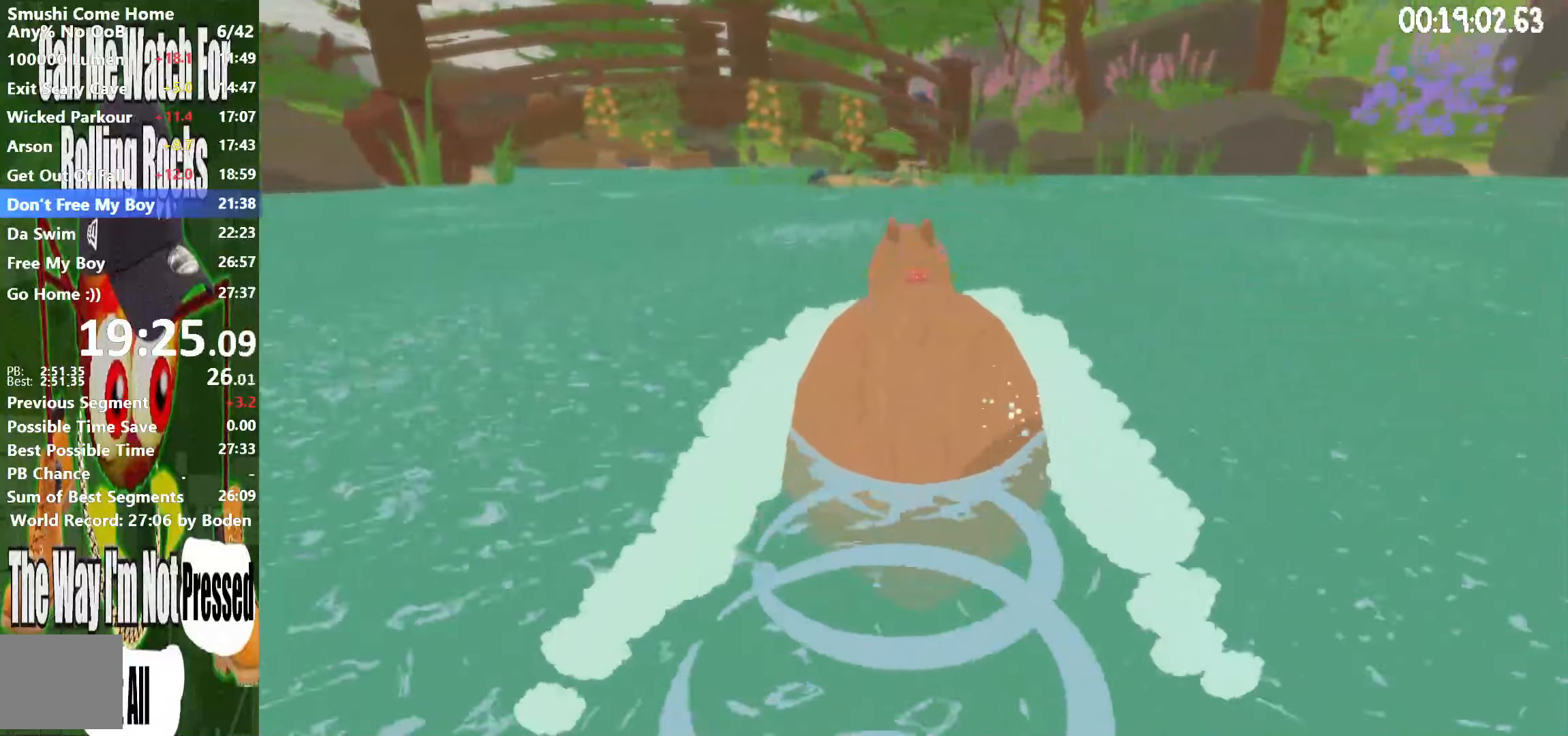
{"dt_ms": 500, "buttons": ["R2"], "left_stick": "left", "right_stick": "center", "button_events": []}
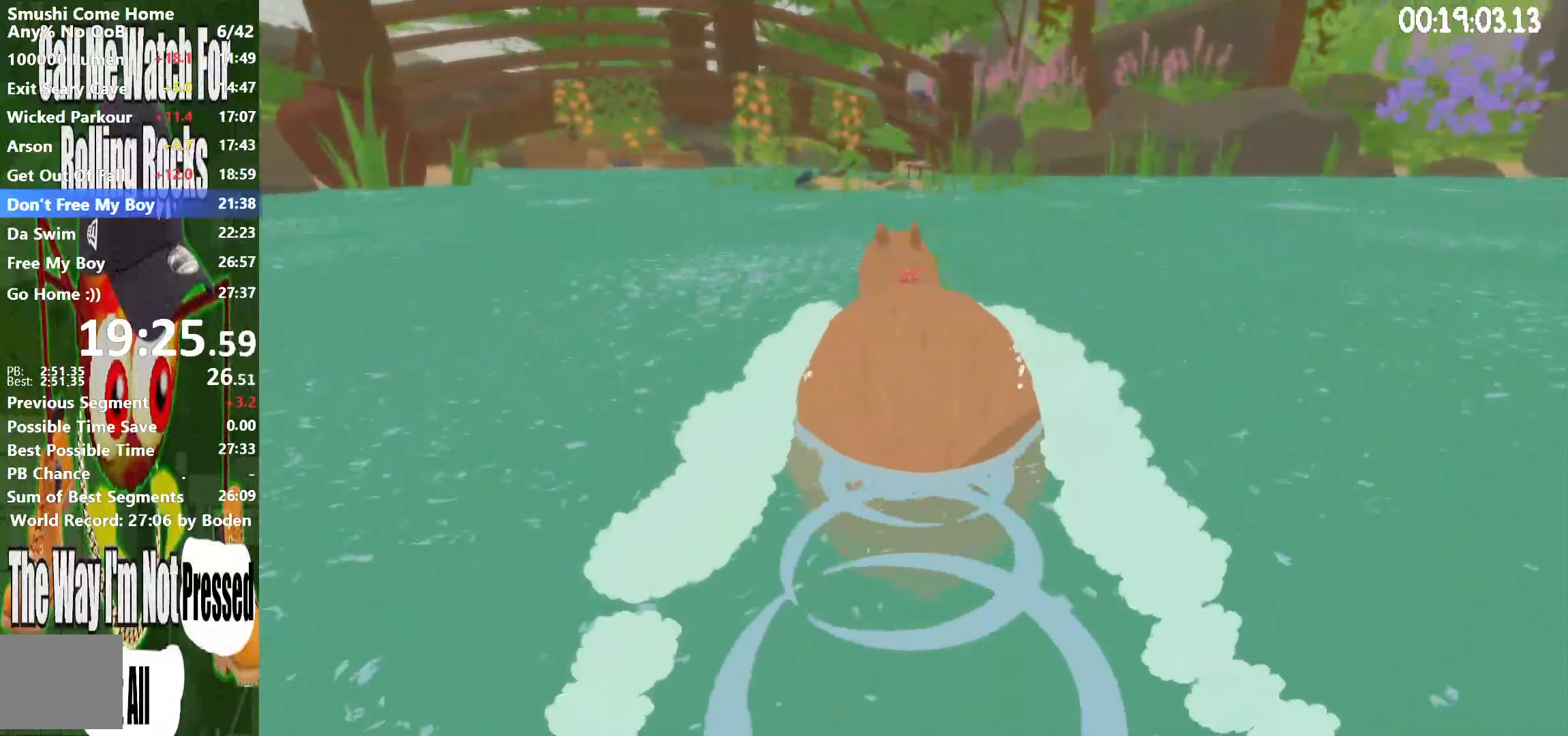
{"dt_ms": 500, "buttons": ["R2"], "left_stick": "right", "right_stick": "center", "button_events": []}
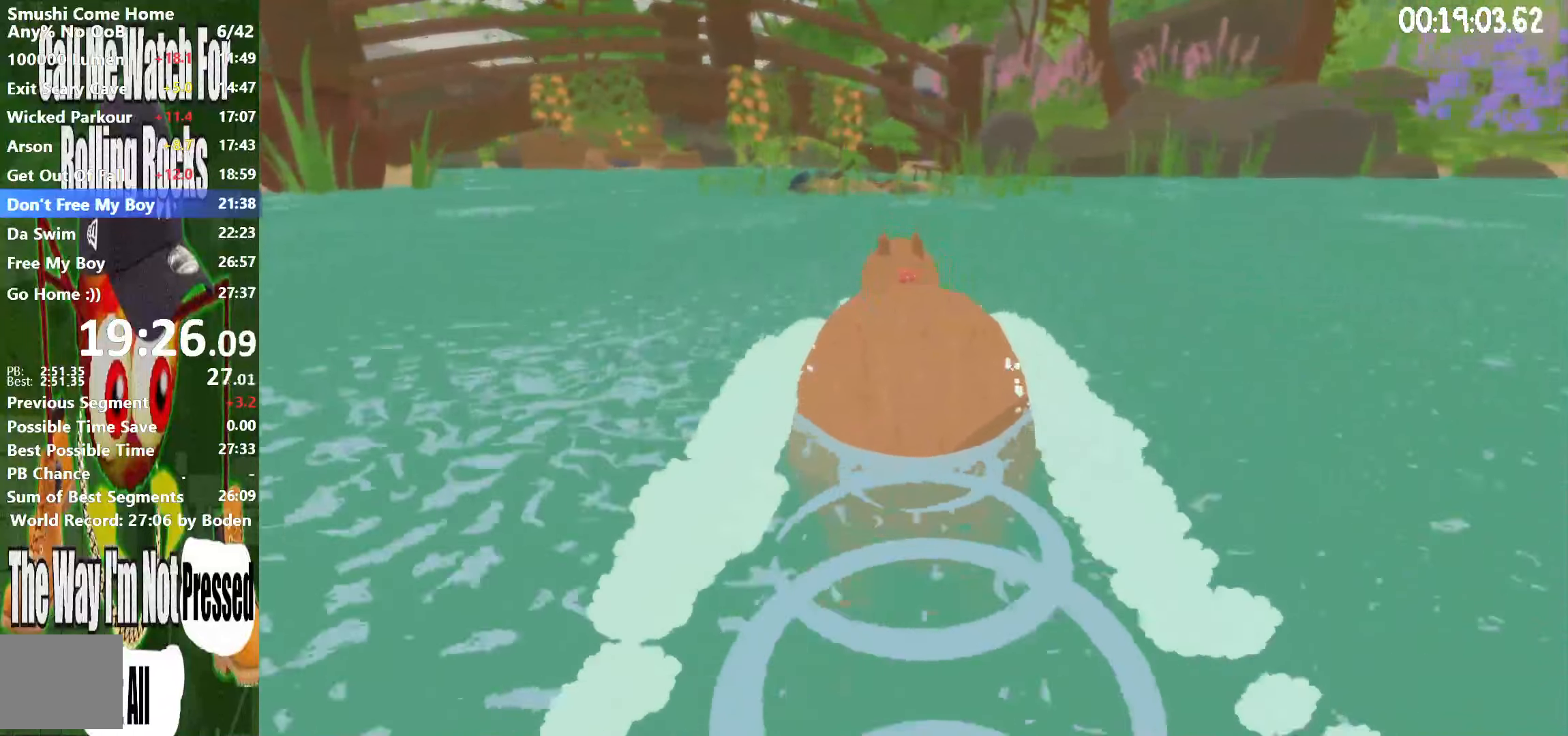
{"dt_ms": 500, "buttons": ["R2"], "left_stick": "left", "right_stick": "center", "button_events": []}
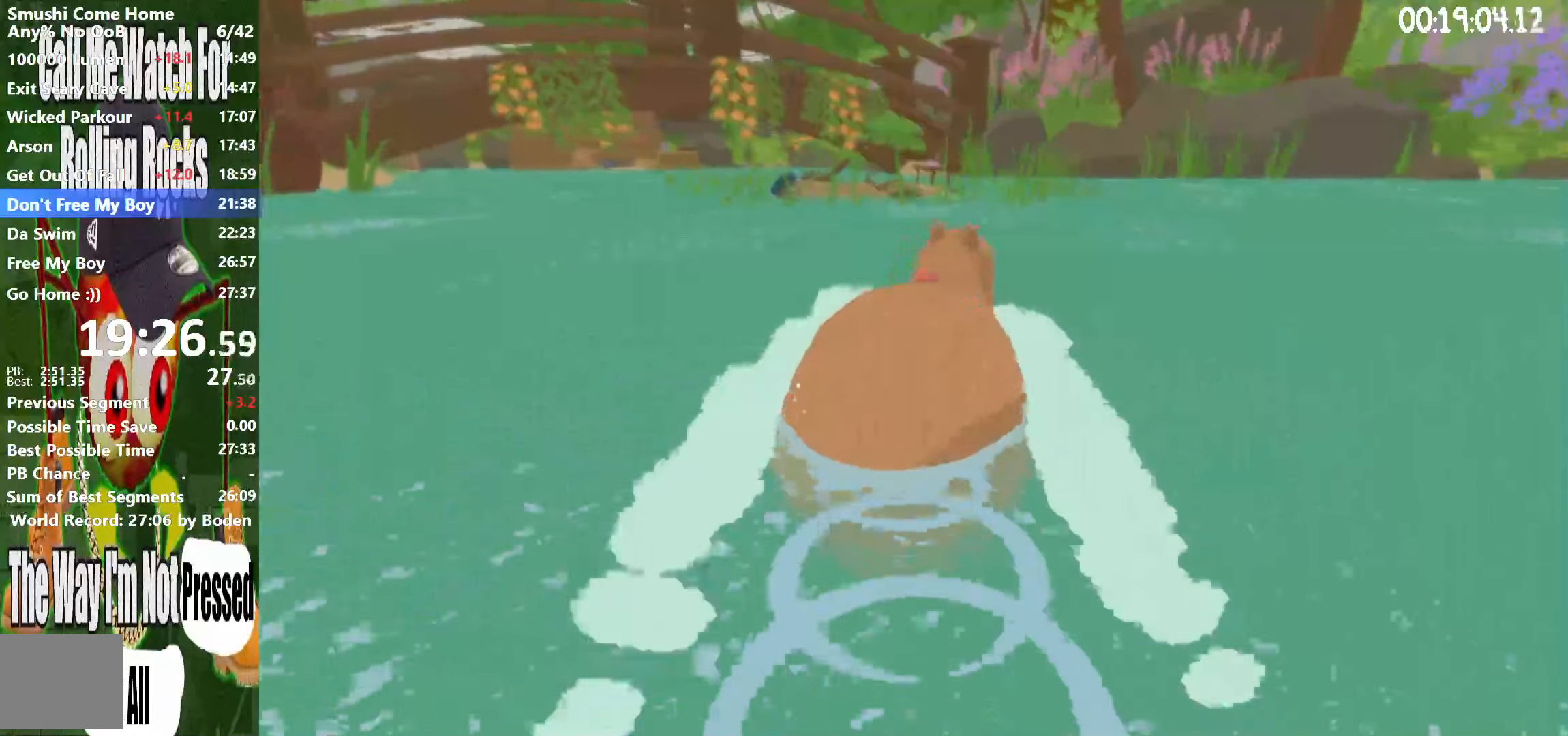
{"dt_ms": 500, "buttons": ["R2"], "left_stick": "left", "right_stick": "center", "button_events": []}
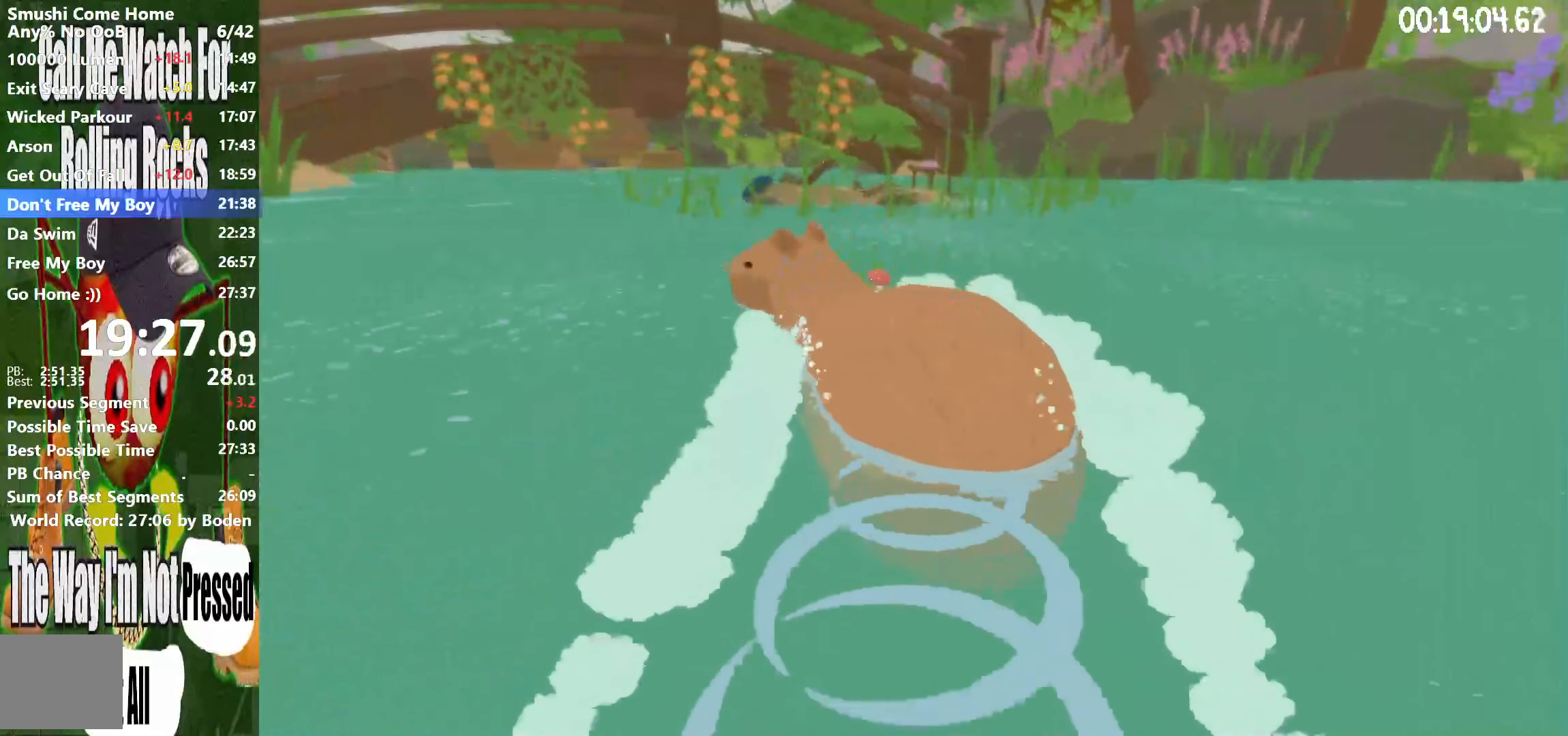
{"dt_ms": 500, "buttons": ["R2"], "left_stick": "right", "right_stick": "center", "button_events": []}
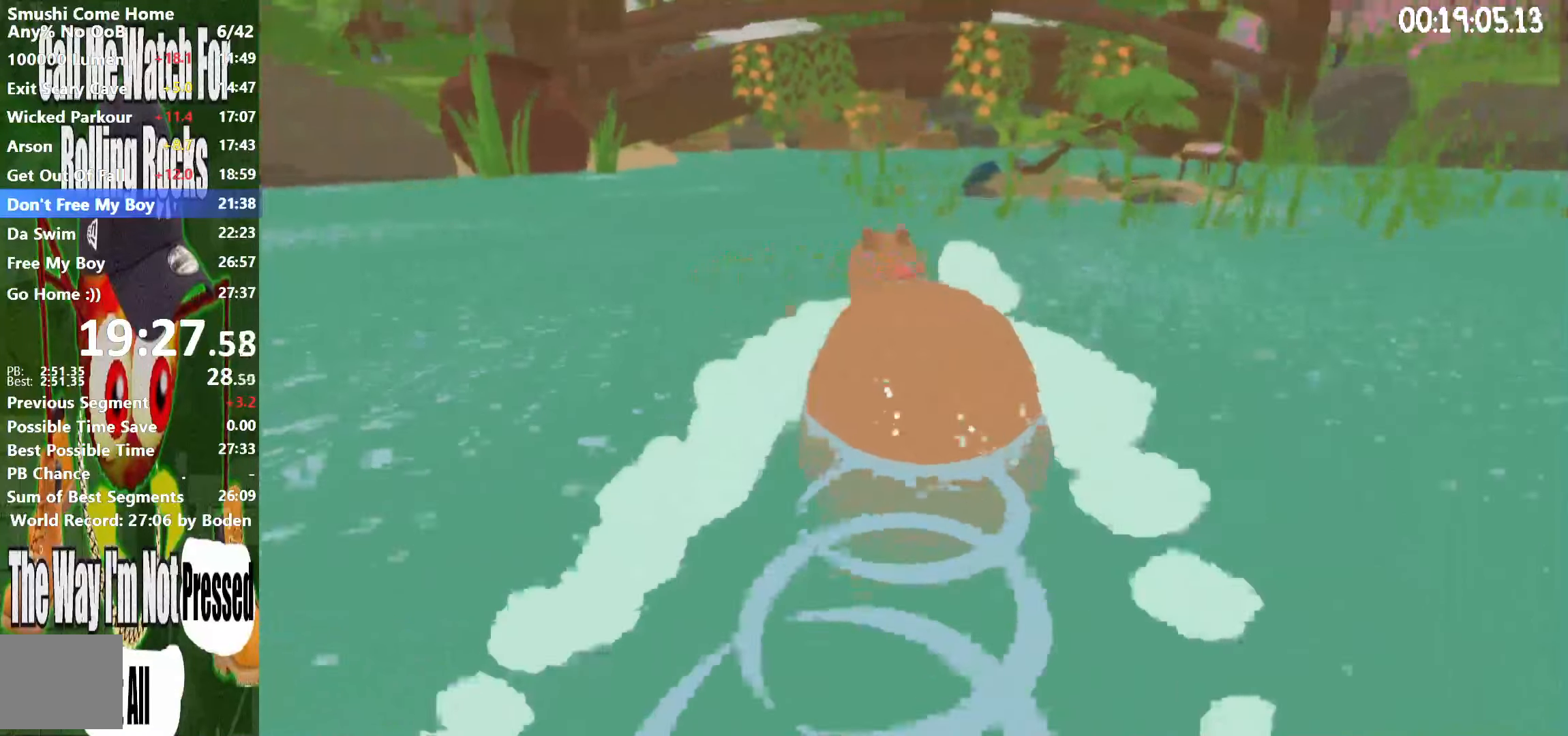
{"dt_ms": 500, "buttons": ["R2"], "left_stick": "center", "right_stick": "center", "button_events": []}
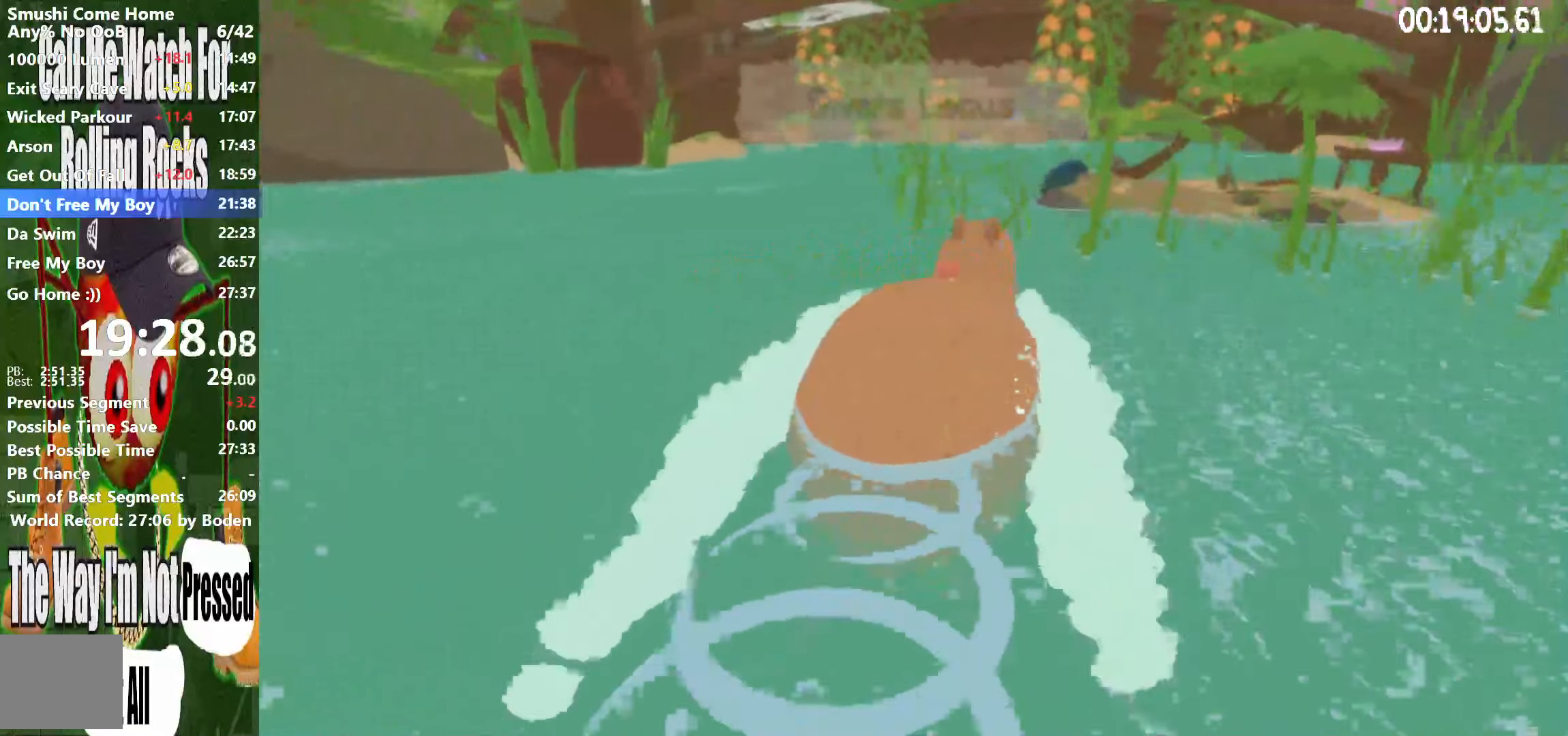
{"dt_ms": 500, "buttons": ["R2"], "left_stick": "center", "right_stick": "center", "button_events": []}
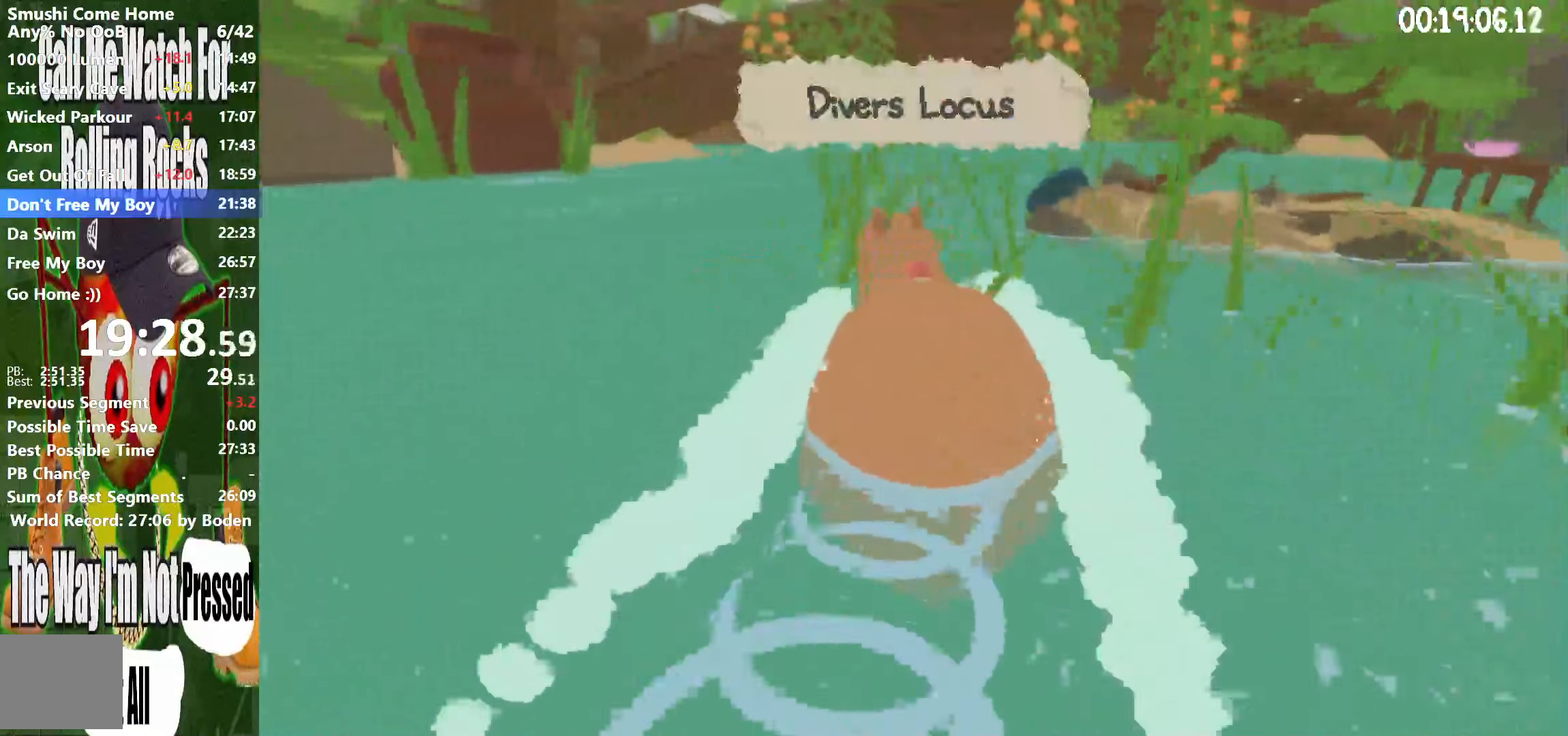
{"dt_ms": 500, "buttons": ["R2"], "left_stick": "center", "right_stick": "center", "button_events": []}
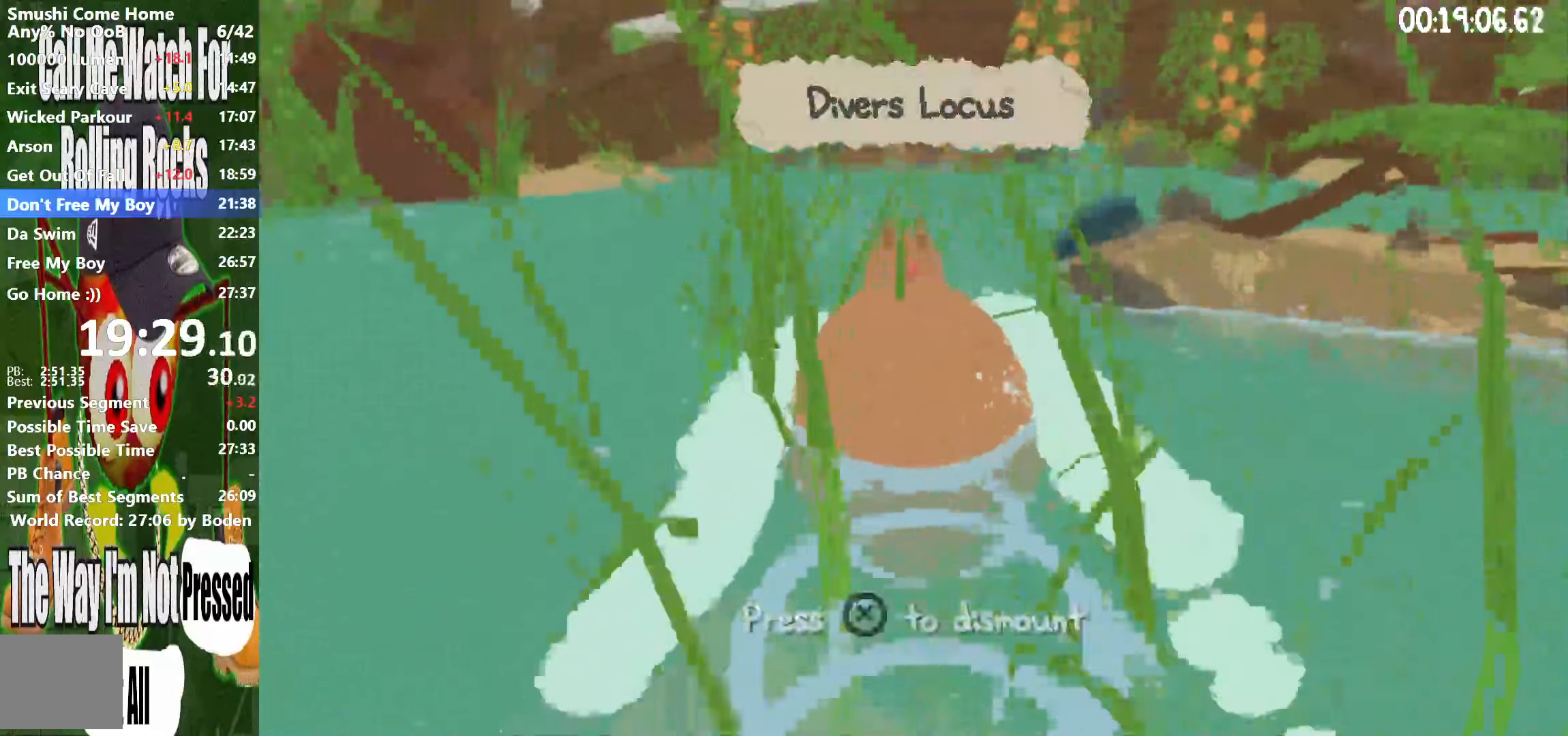
{"dt_ms": 1000, "buttons": ["R2"], "left_stick": "left", "right_stick": "center", "button_events": []}
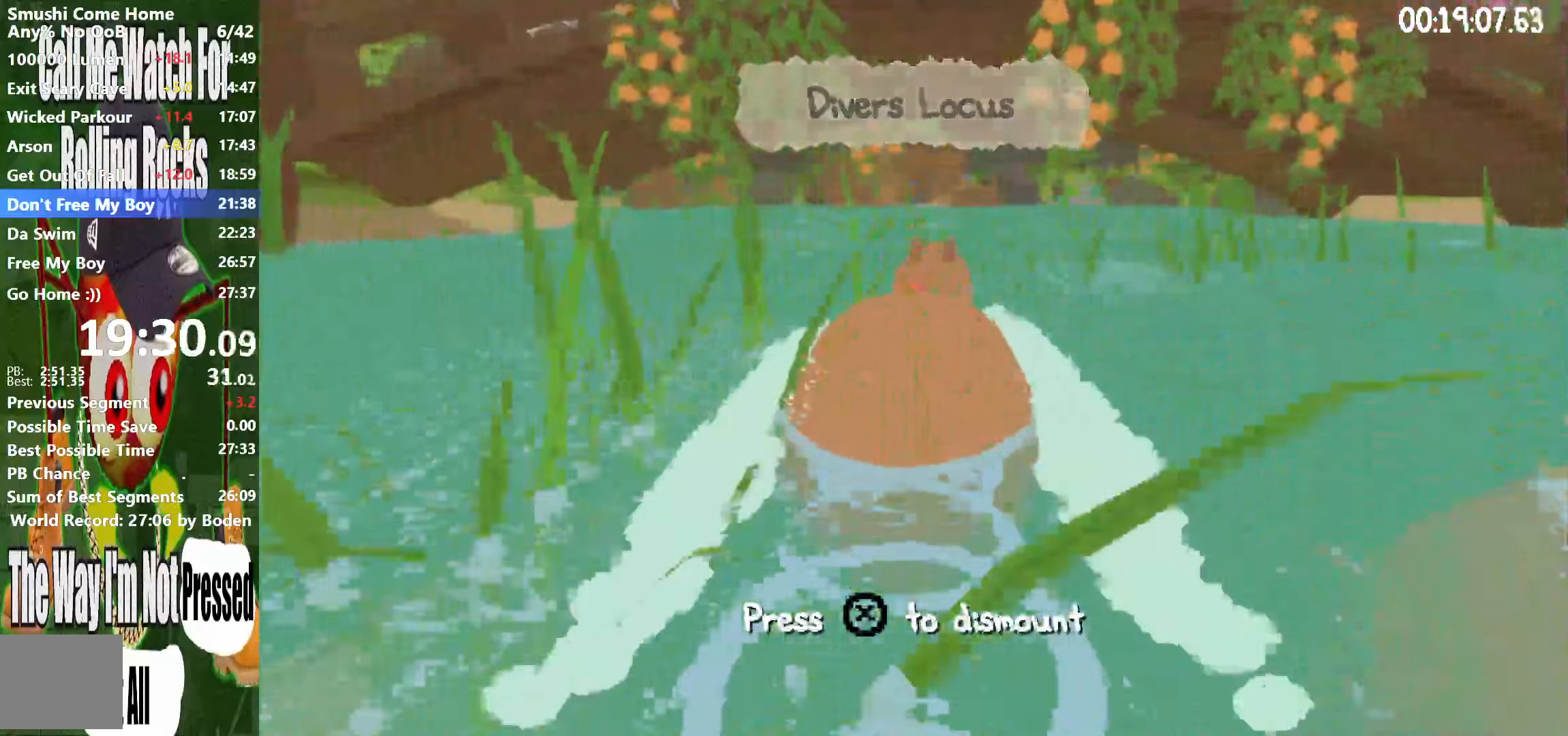
{"dt_ms": 500, "buttons": ["R2"], "left_stick": "center", "right_stick": "center", "button_events": []}
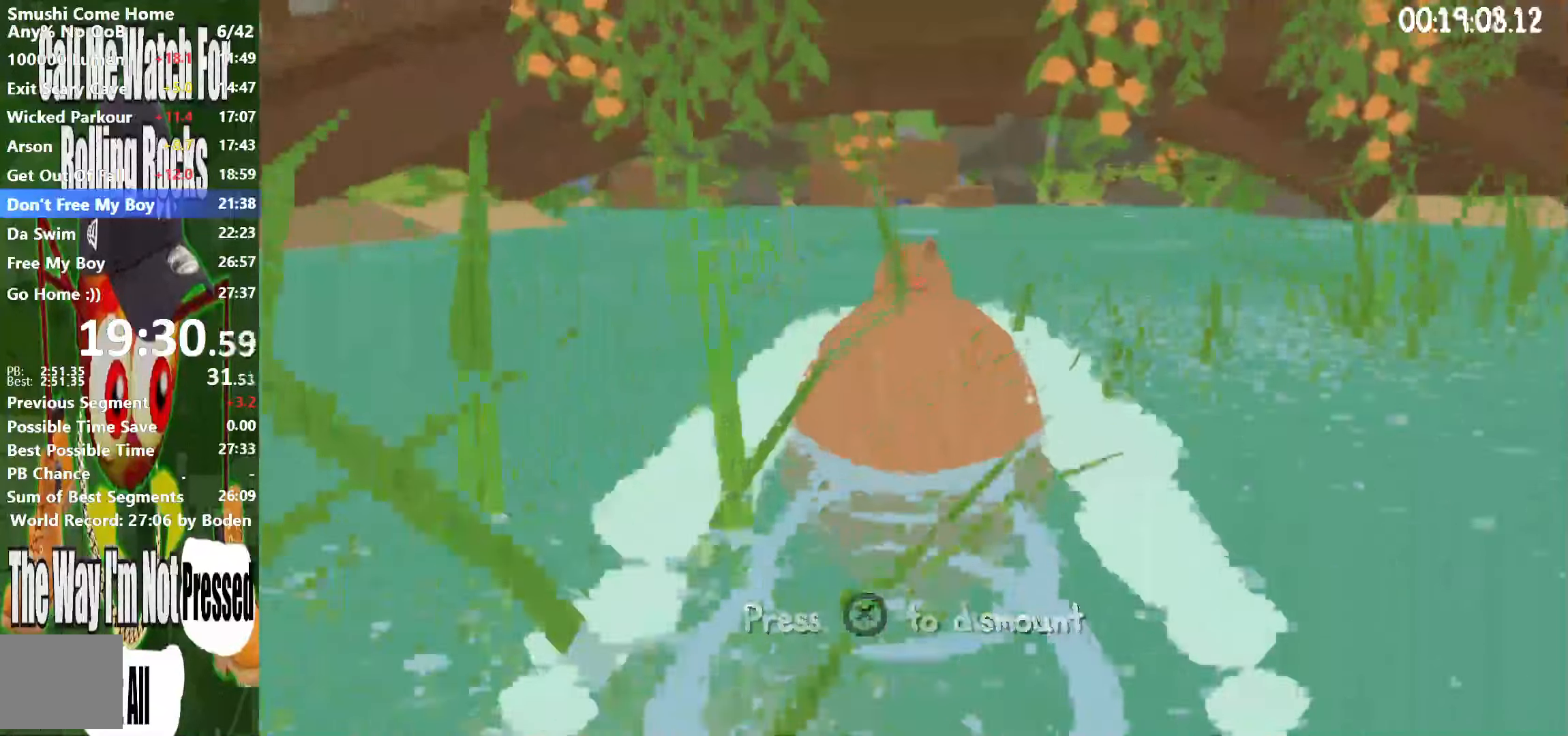
{"dt_ms": 500, "buttons": ["R2"], "left_stick": "center", "right_stick": "center", "button_events": []}
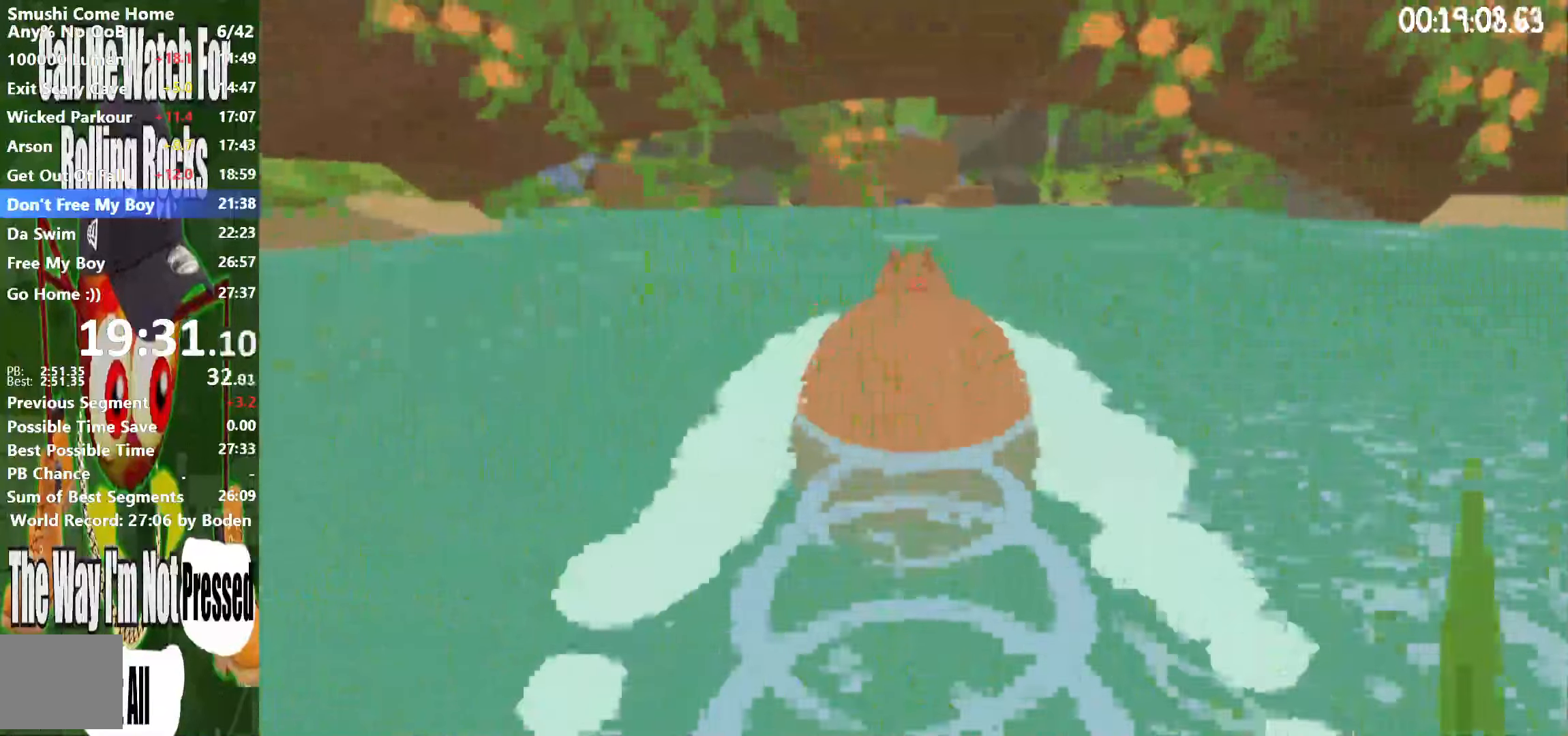
{"dt_ms": 500, "buttons": ["R2"], "left_stick": "center", "right_stick": "center", "button_events": []}
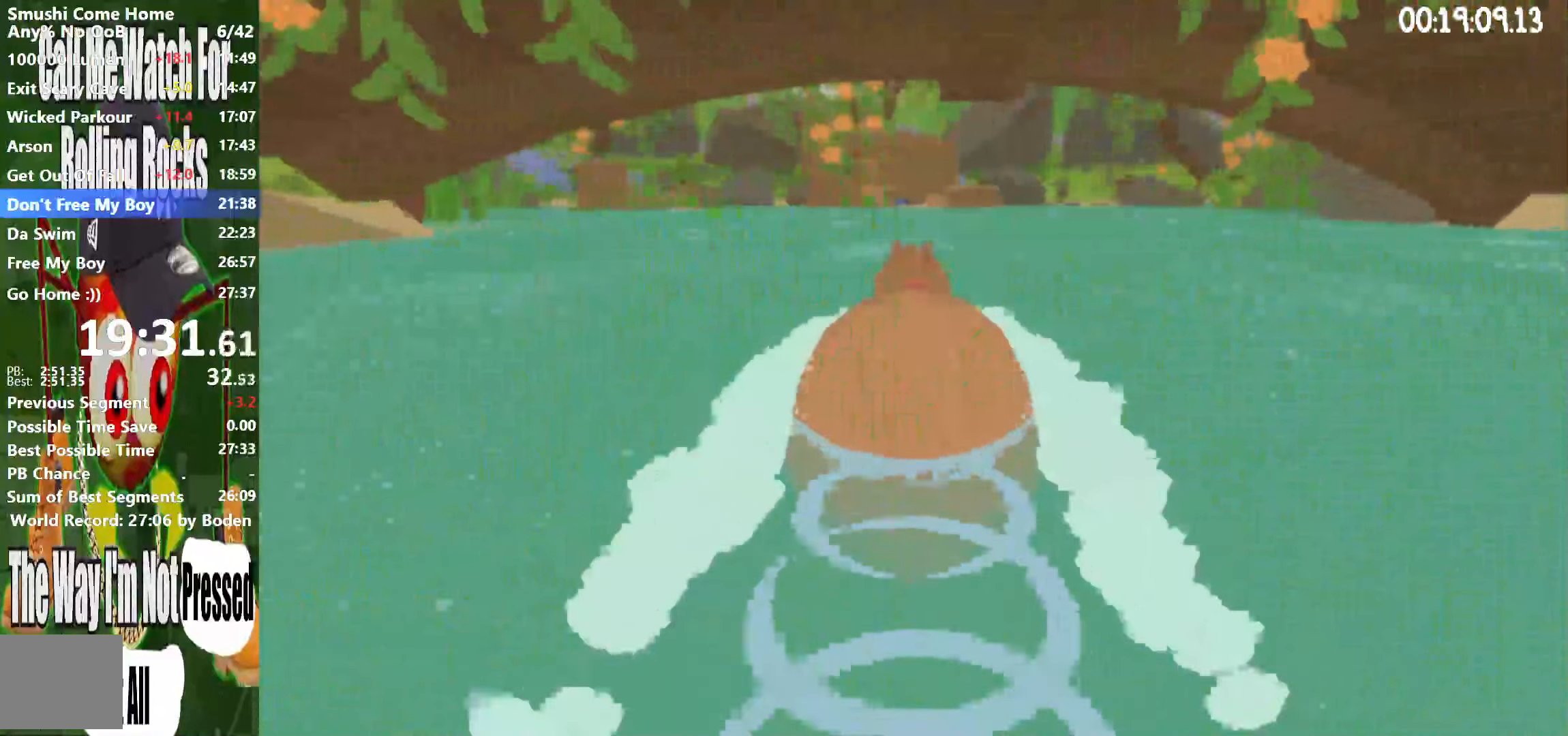
{"dt_ms": 500, "buttons": ["R2"], "left_stick": "center", "right_stick": "center", "button_events": []}